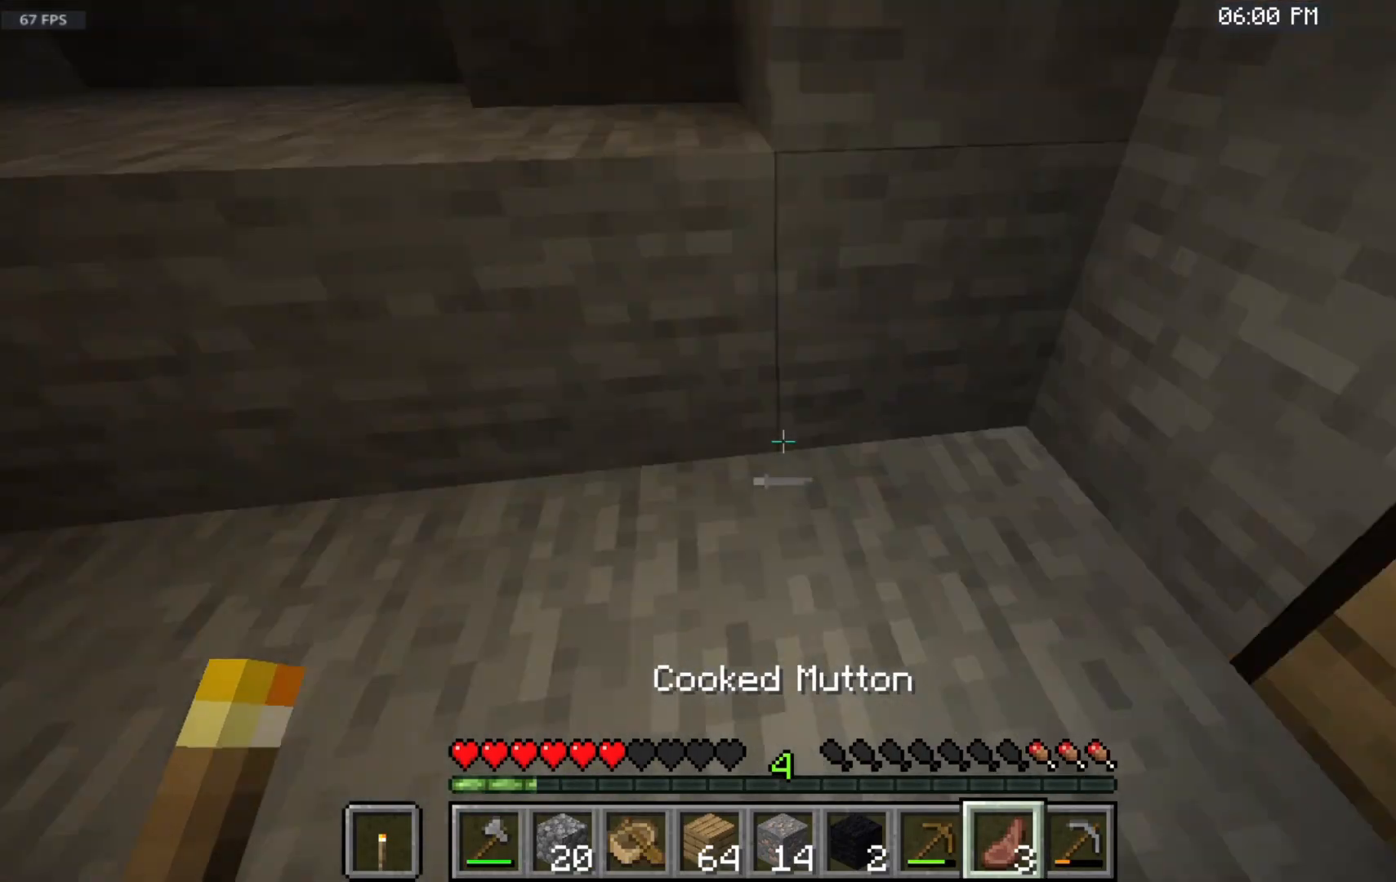
Gameplay with keyboard and mouse; each line is a JSON object with the keys and mouse buttons held at the frame after it. "events" lists presses ("down") and releases ("up") of "a", "d", "s", "space", "w", "mouse_left" and "mouse_right" between this image and that frame as [ms after this image, input, new state], when the widget could be followed in between. "mouse_left", "mouse_right" = the "left", "right" buttons of the "mouse" list. No other keys are recorded. Fast repeated clicks can show as one long hold. Mouse movement is not recorded.
{"keys": [], "mouse": ["right"], "events": [[183, "w", "down"], [367, "w", "up"]]}
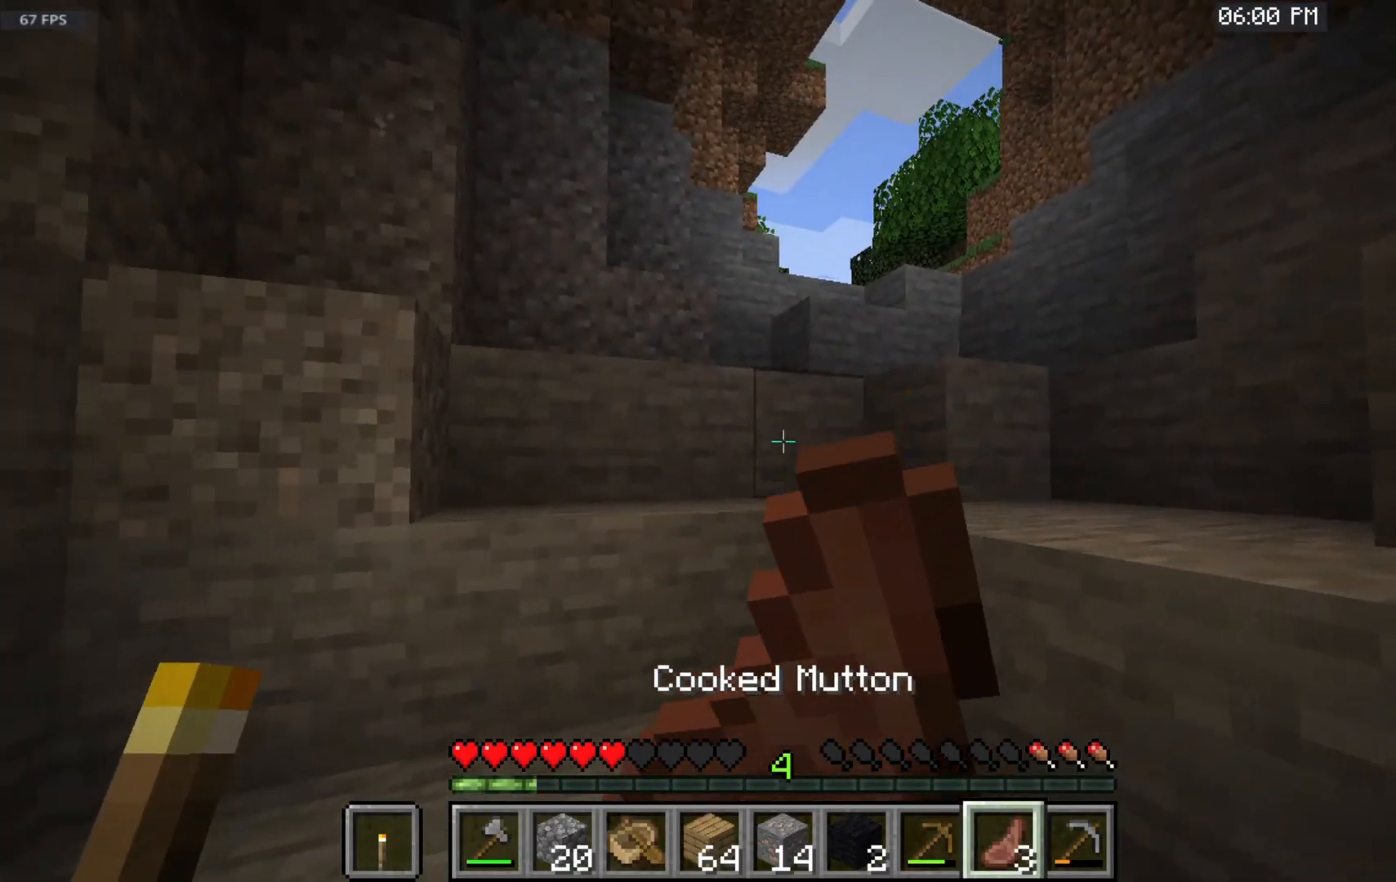
{"keys": ["s"], "mouse": ["right"], "events": [[100, "s", "down"]]}
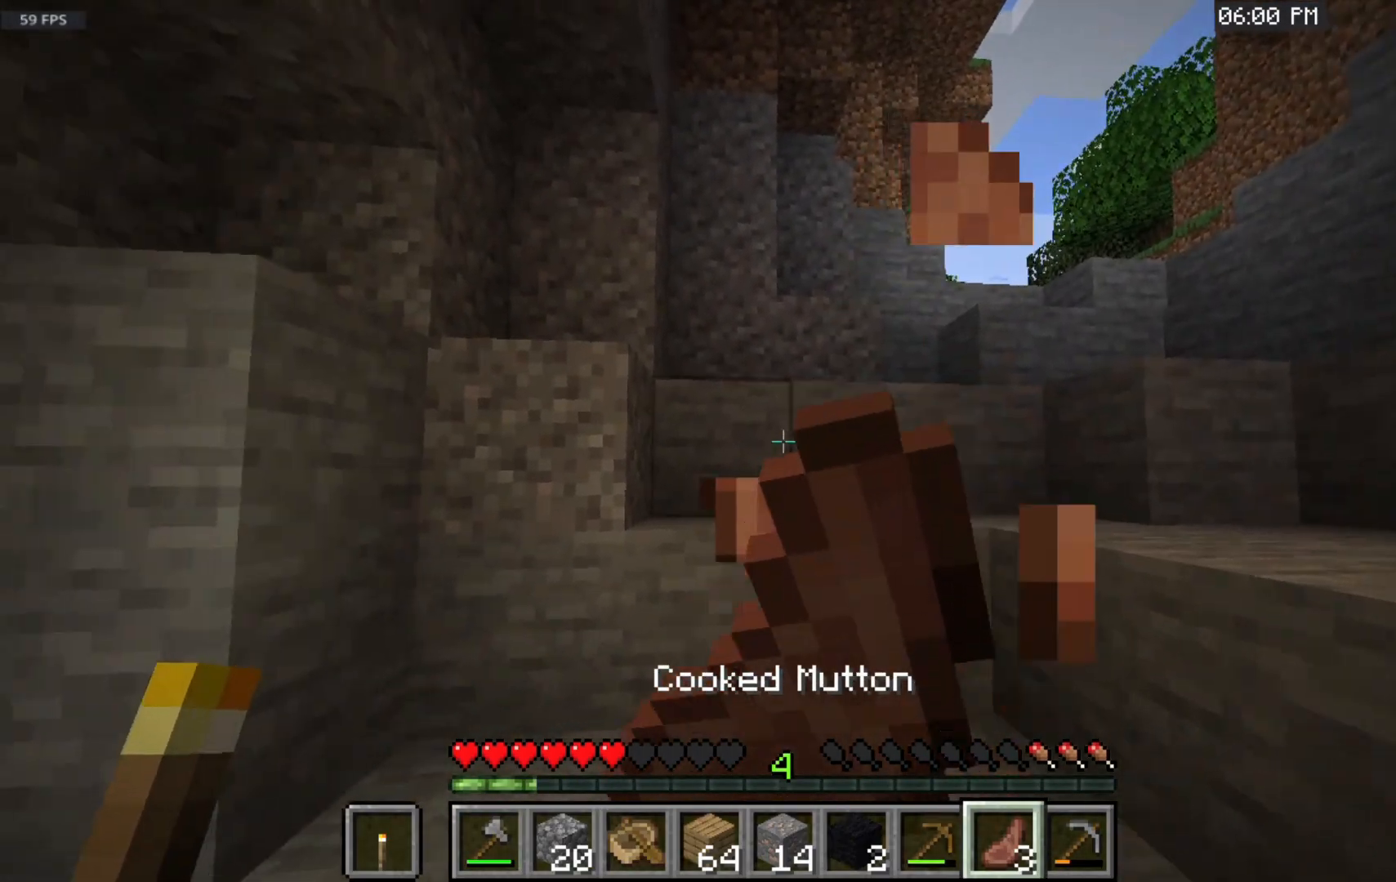
{"keys": ["s"], "mouse": ["right"], "events": []}
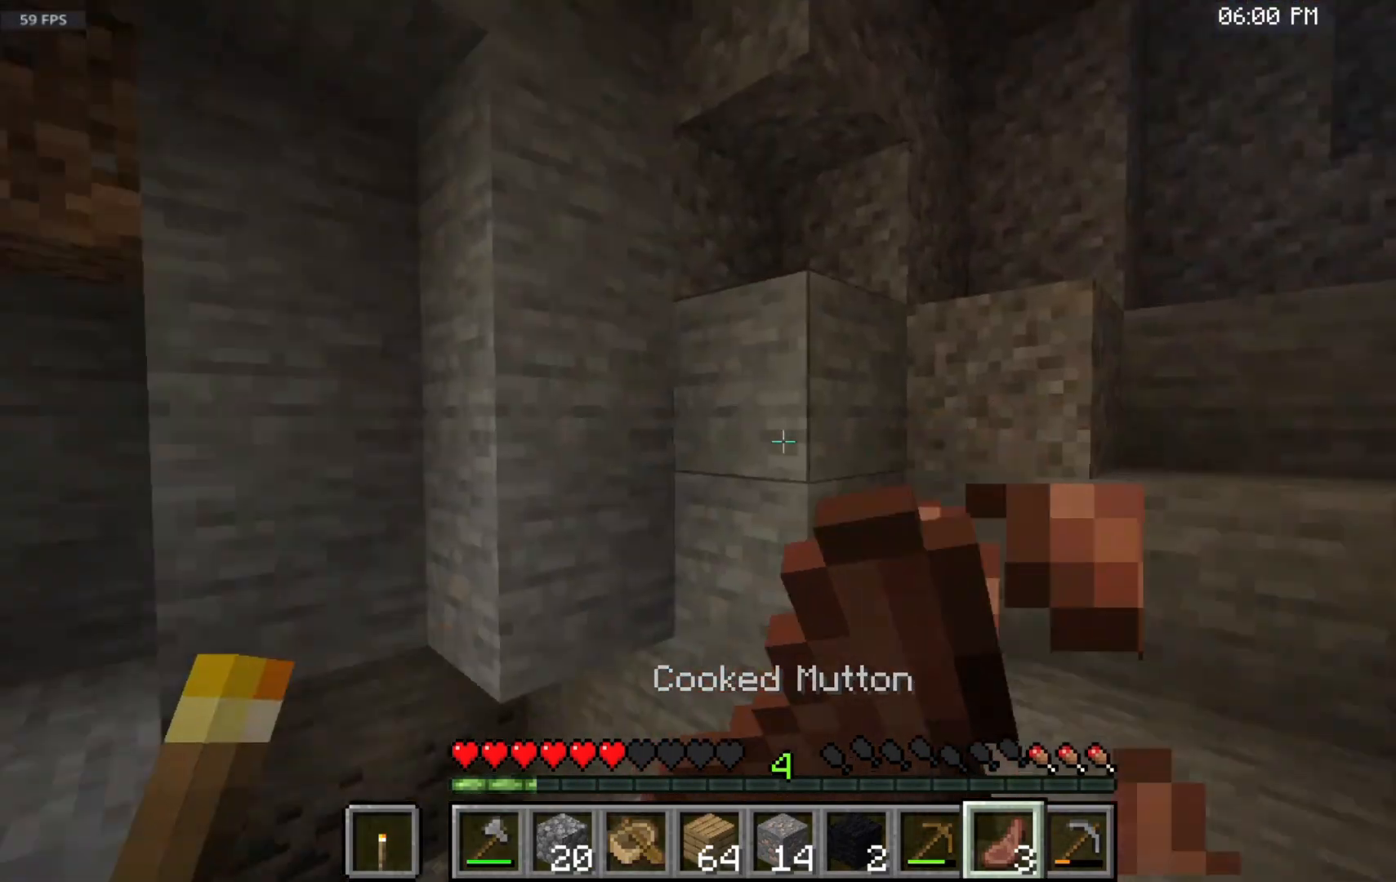
{"keys": ["s"], "mouse": ["right"], "events": []}
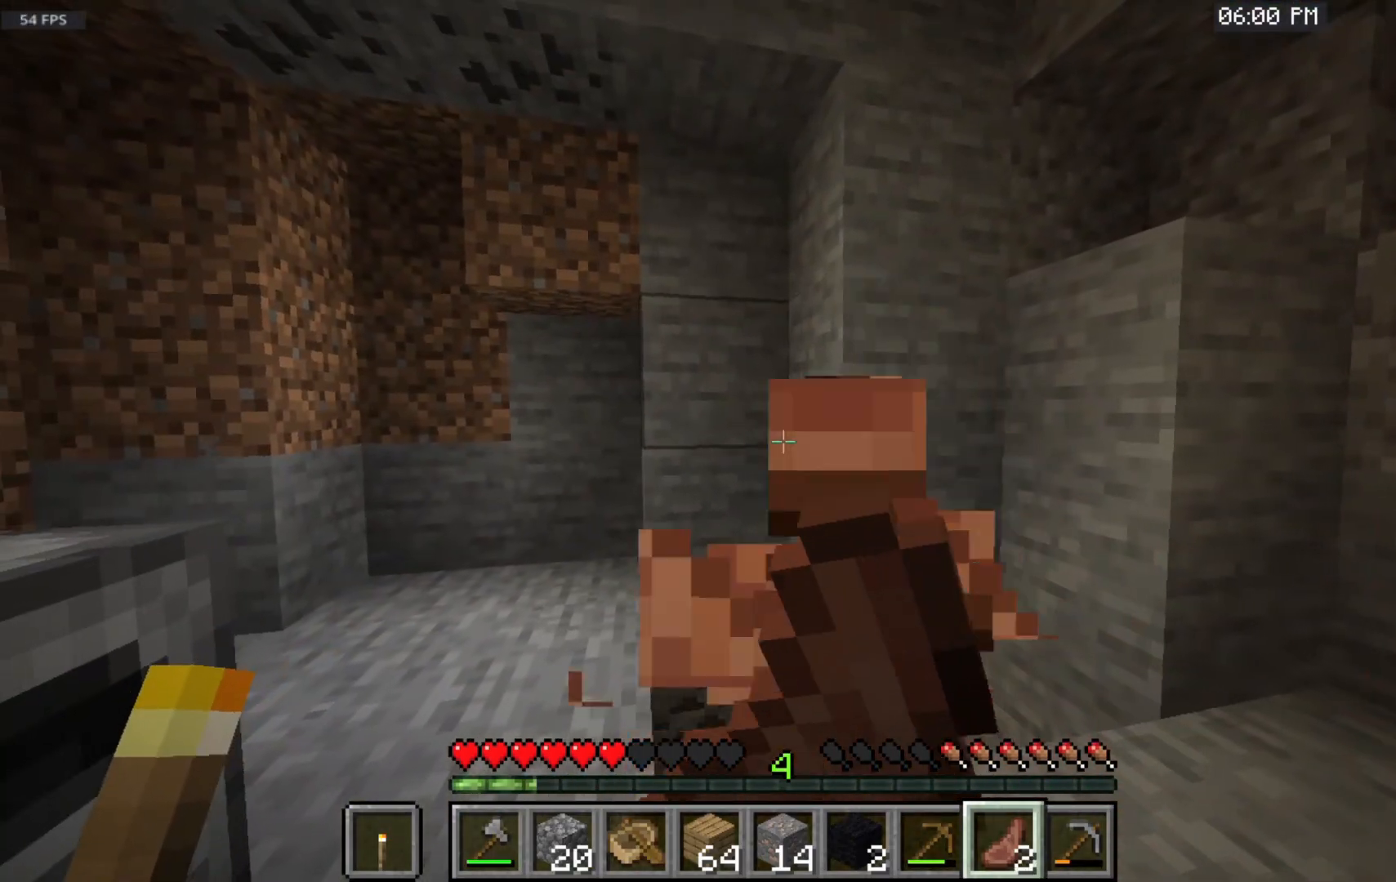
{"keys": ["s"], "mouse": ["right"], "events": []}
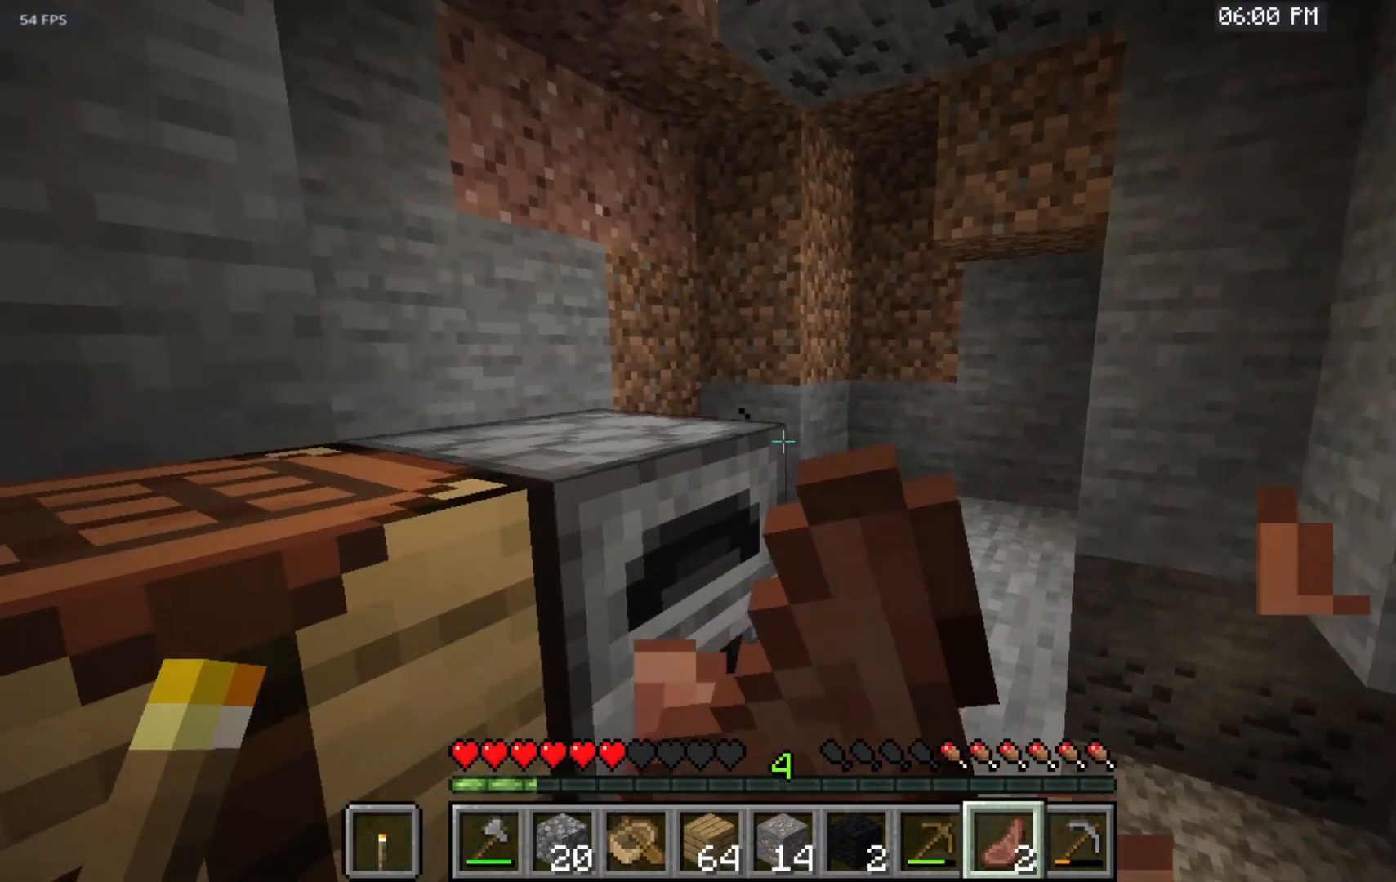
{"keys": ["s"], "mouse": ["right"], "events": []}
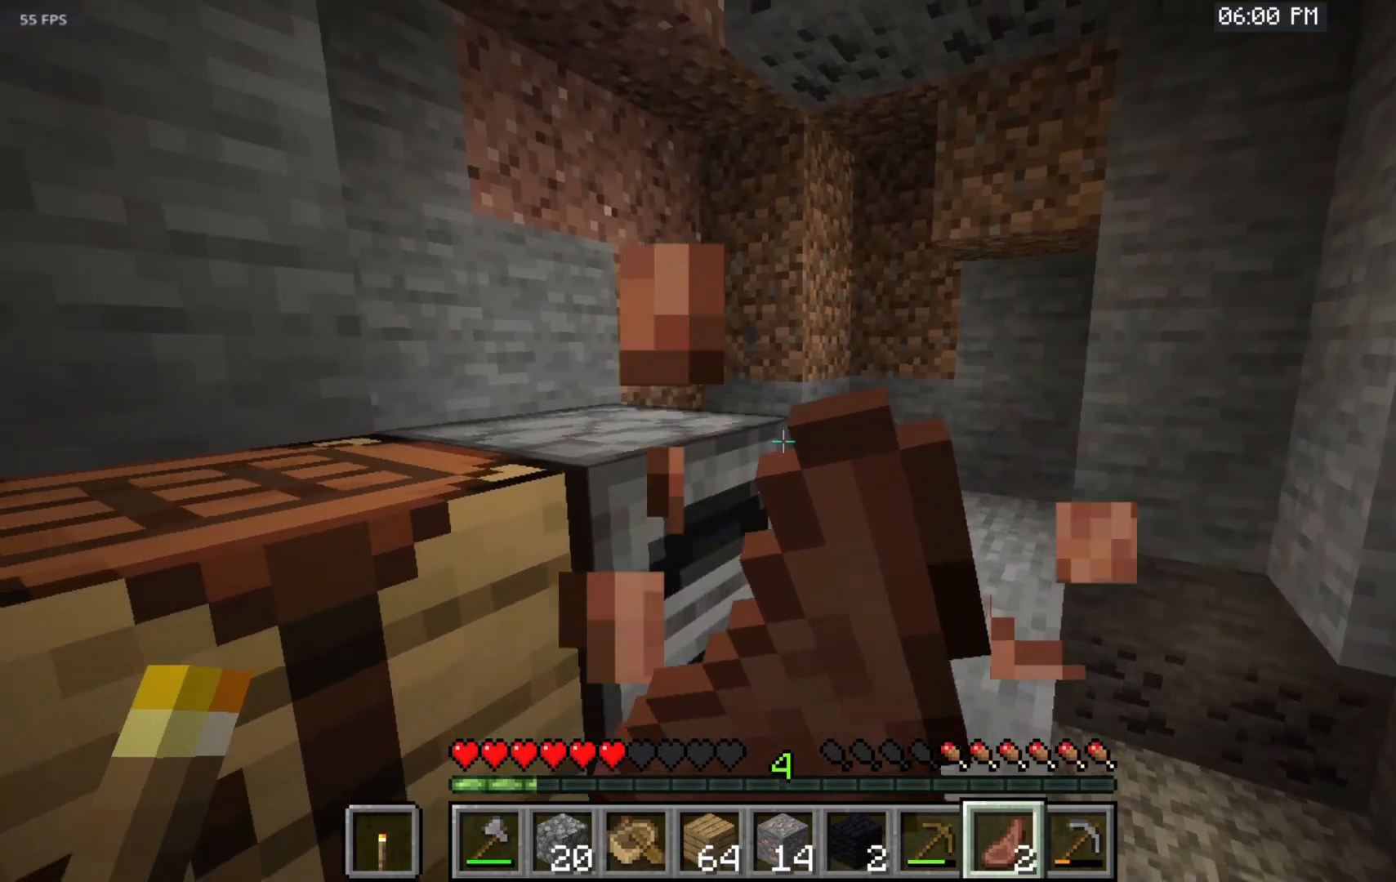
{"keys": ["s"], "mouse": ["right"], "events": []}
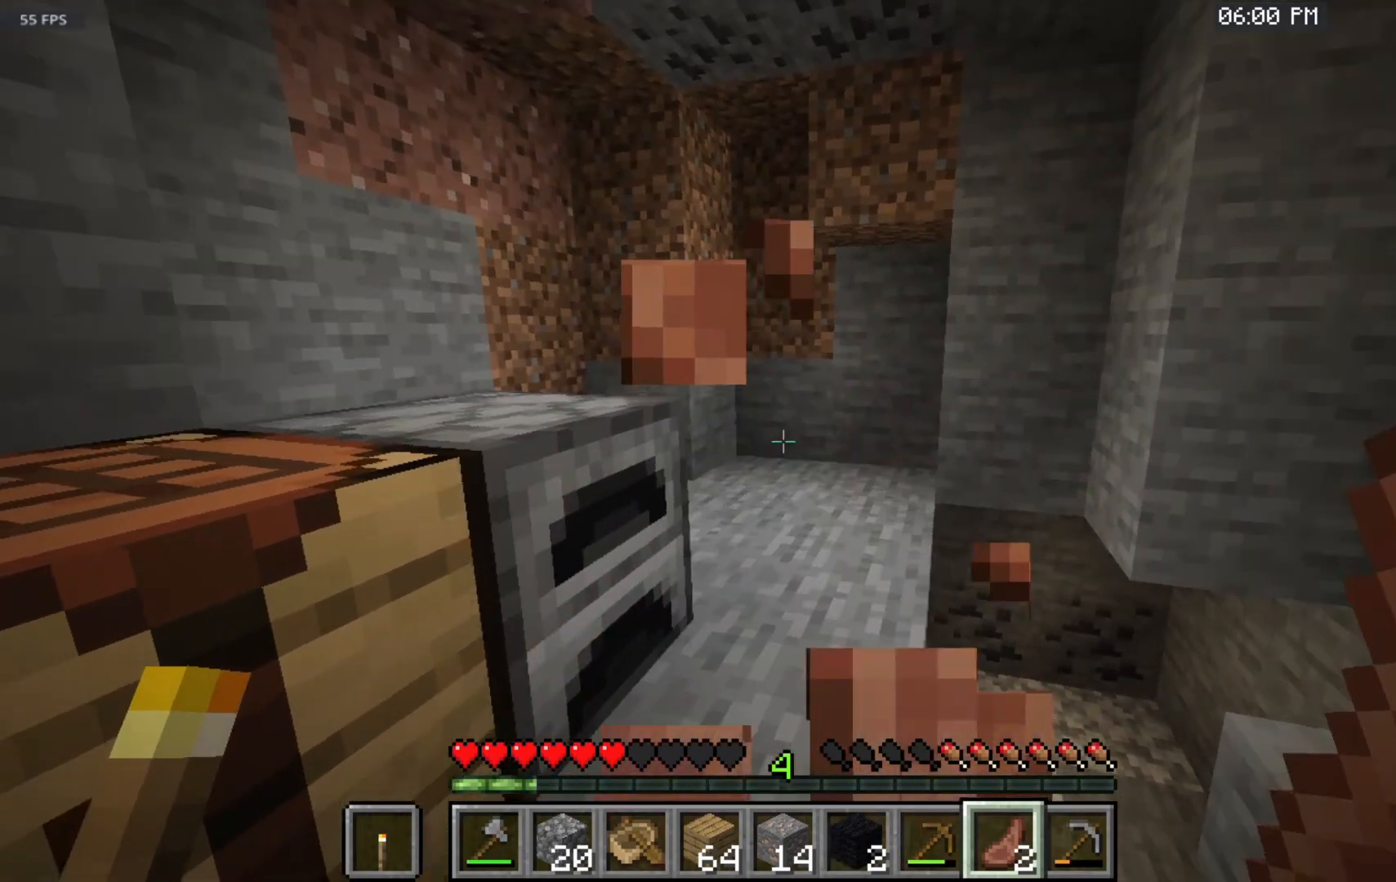
{"keys": ["w"], "mouse": ["right"], "events": [[233, "s", "up"], [283, "w", "down"]]}
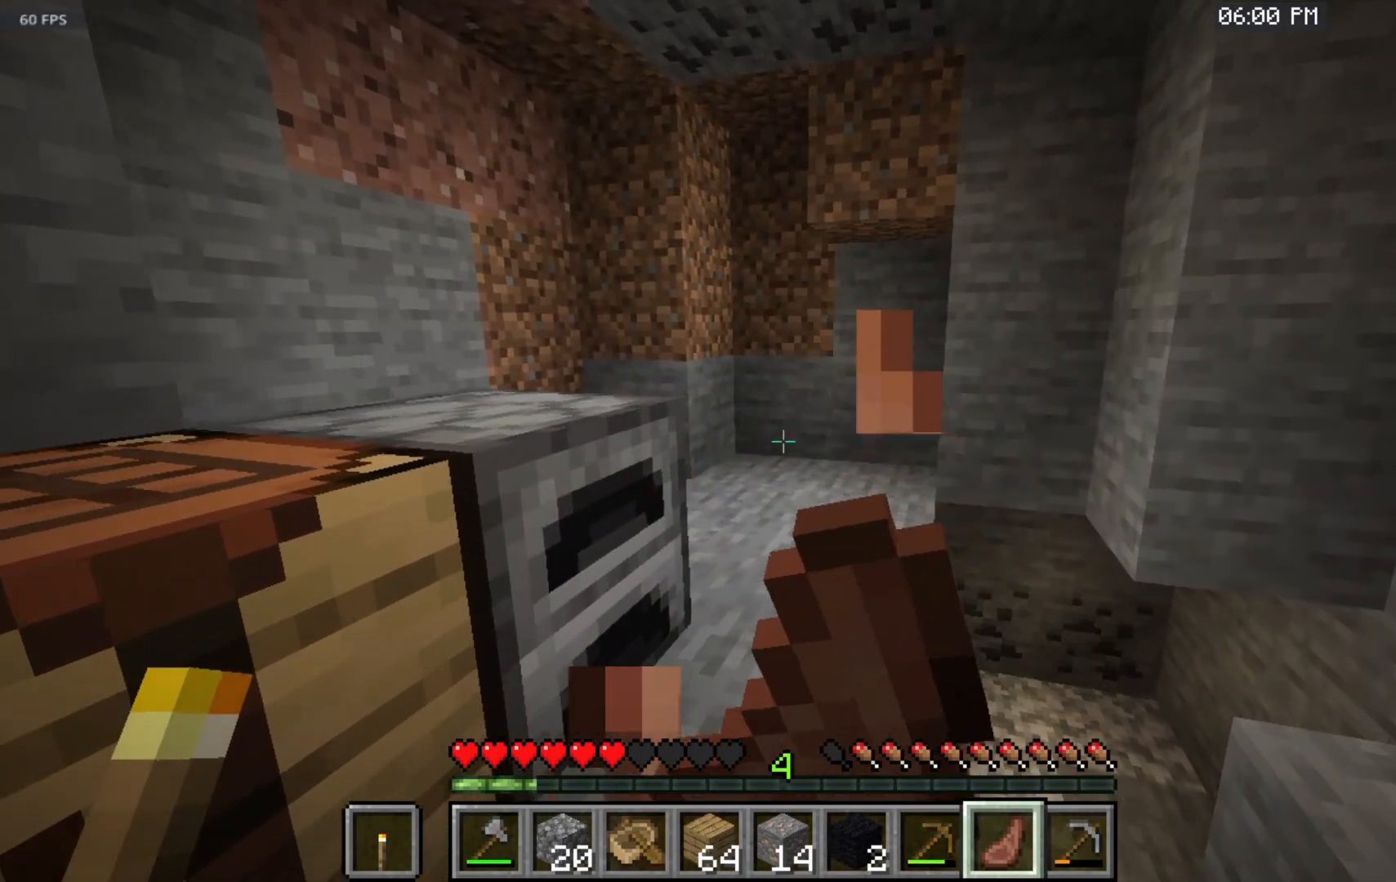
{"keys": ["w"], "mouse": ["right"], "events": []}
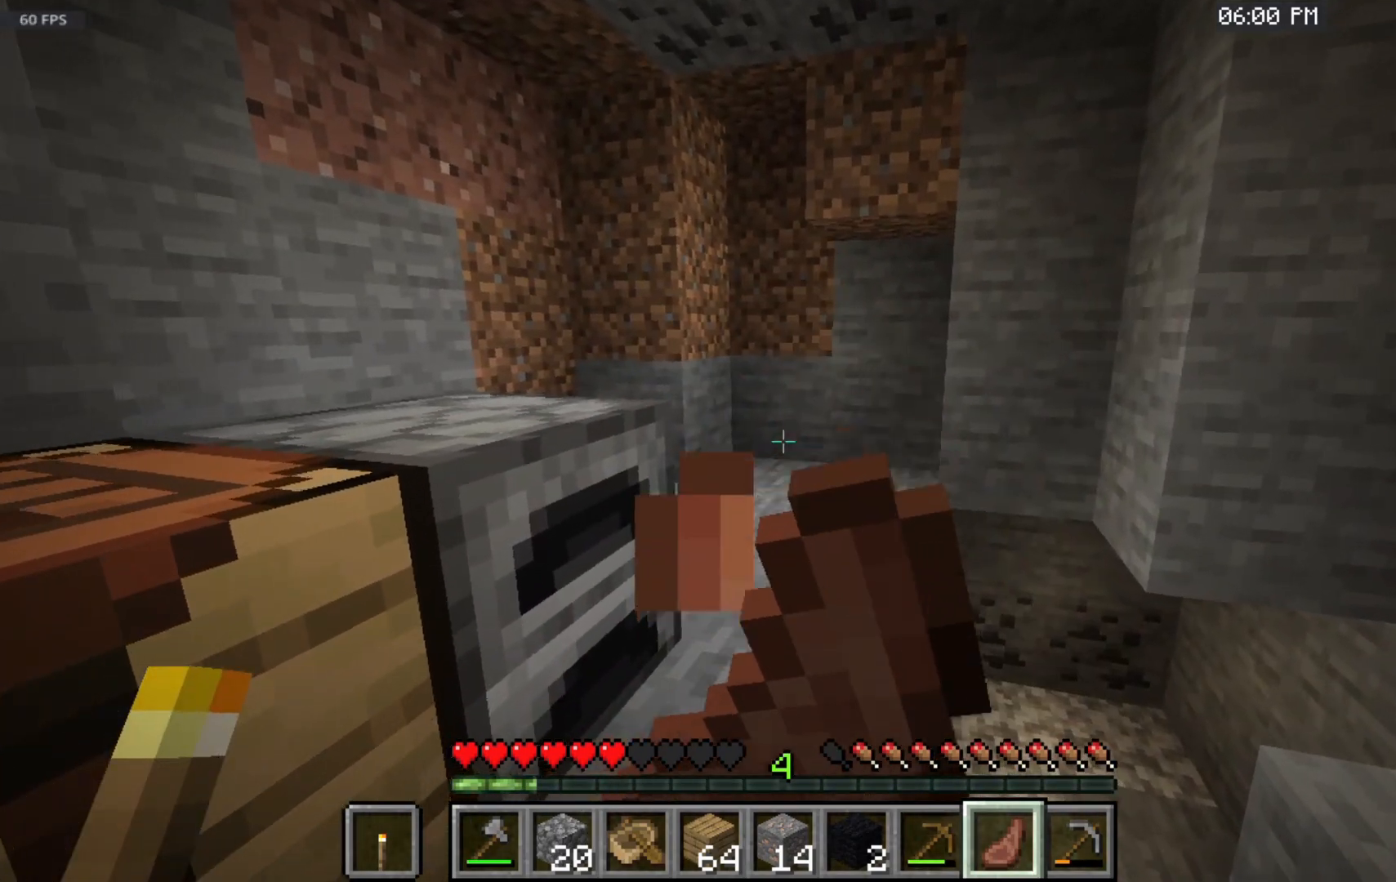
{"keys": ["w"], "mouse": [], "events": [[133, "mouse_right", "up"]]}
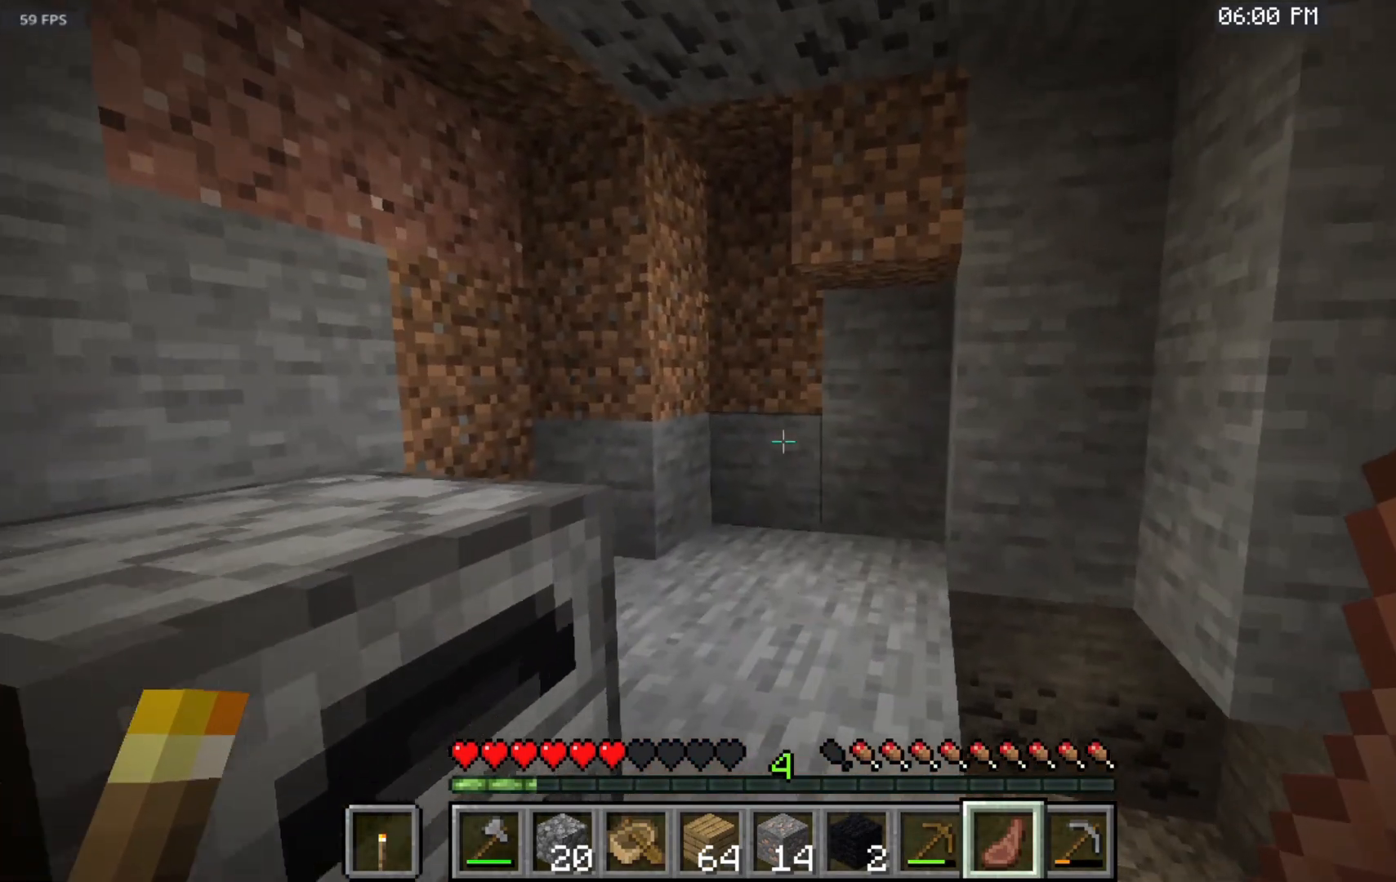
{"keys": ["w"], "mouse": [], "events": []}
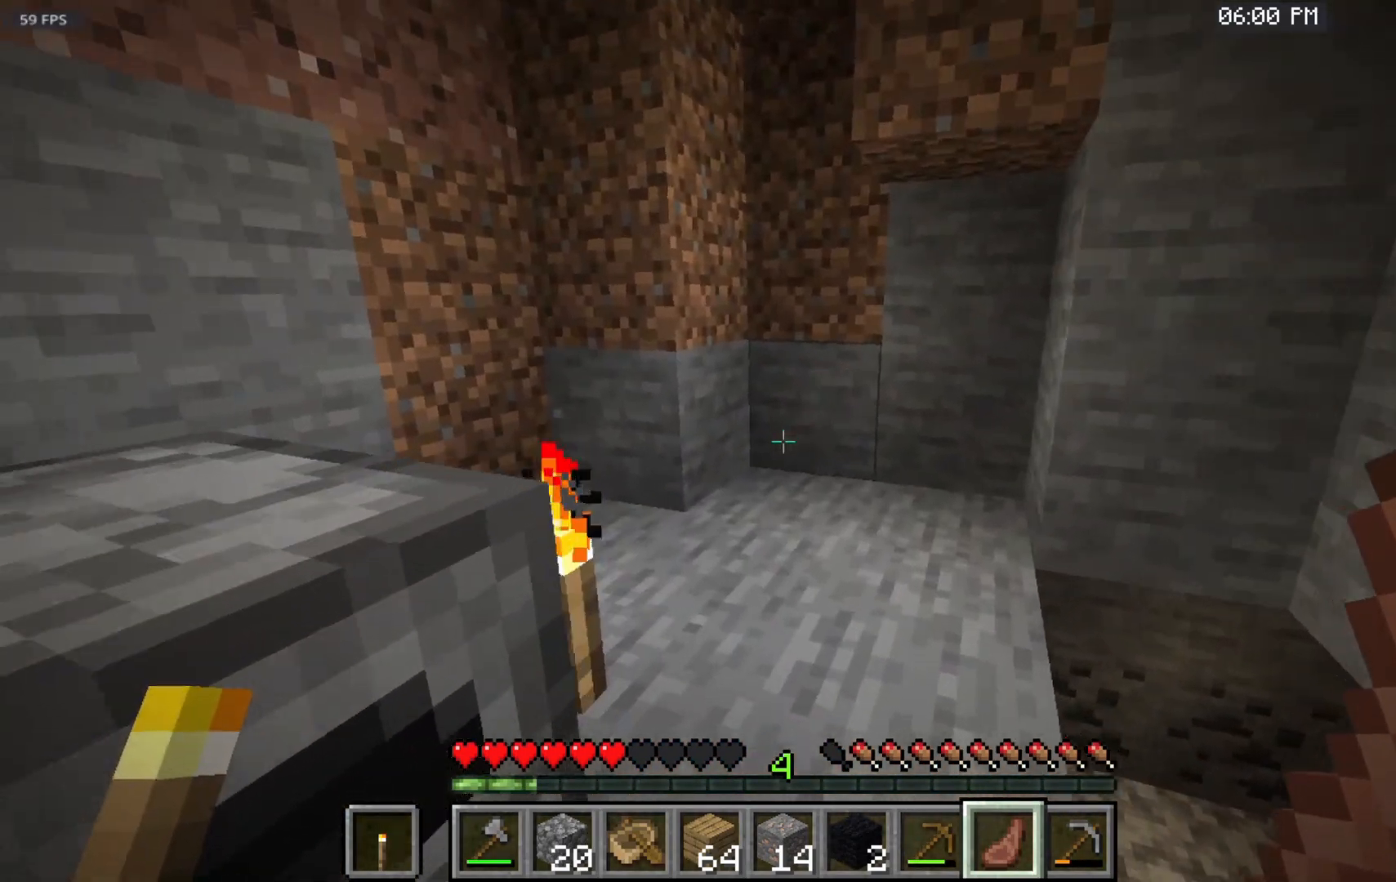
{"keys": ["w"], "mouse": ["right"], "events": [[67, "mouse_right", "down"]]}
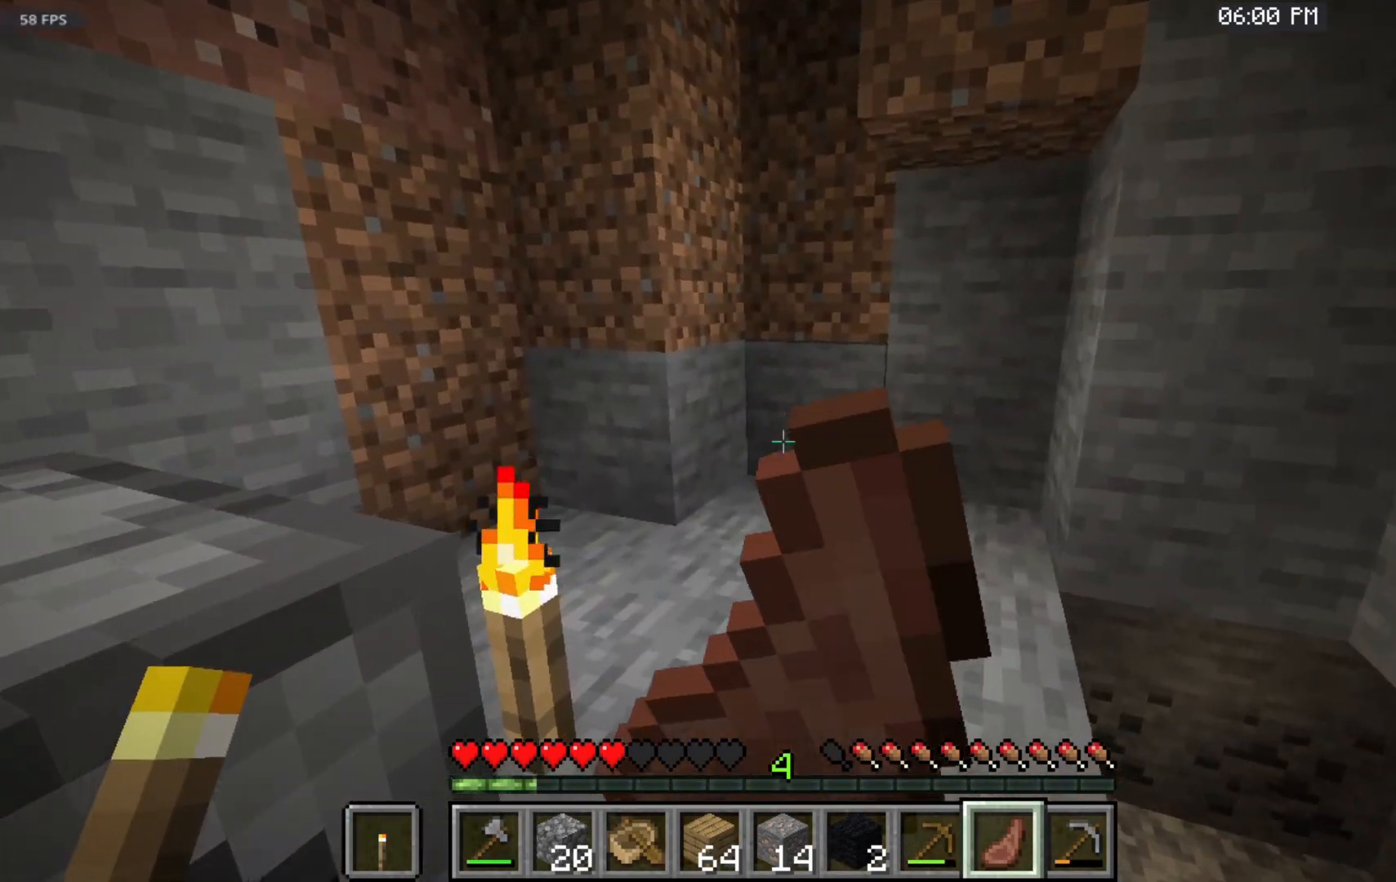
{"keys": ["w"], "mouse": ["right"], "events": []}
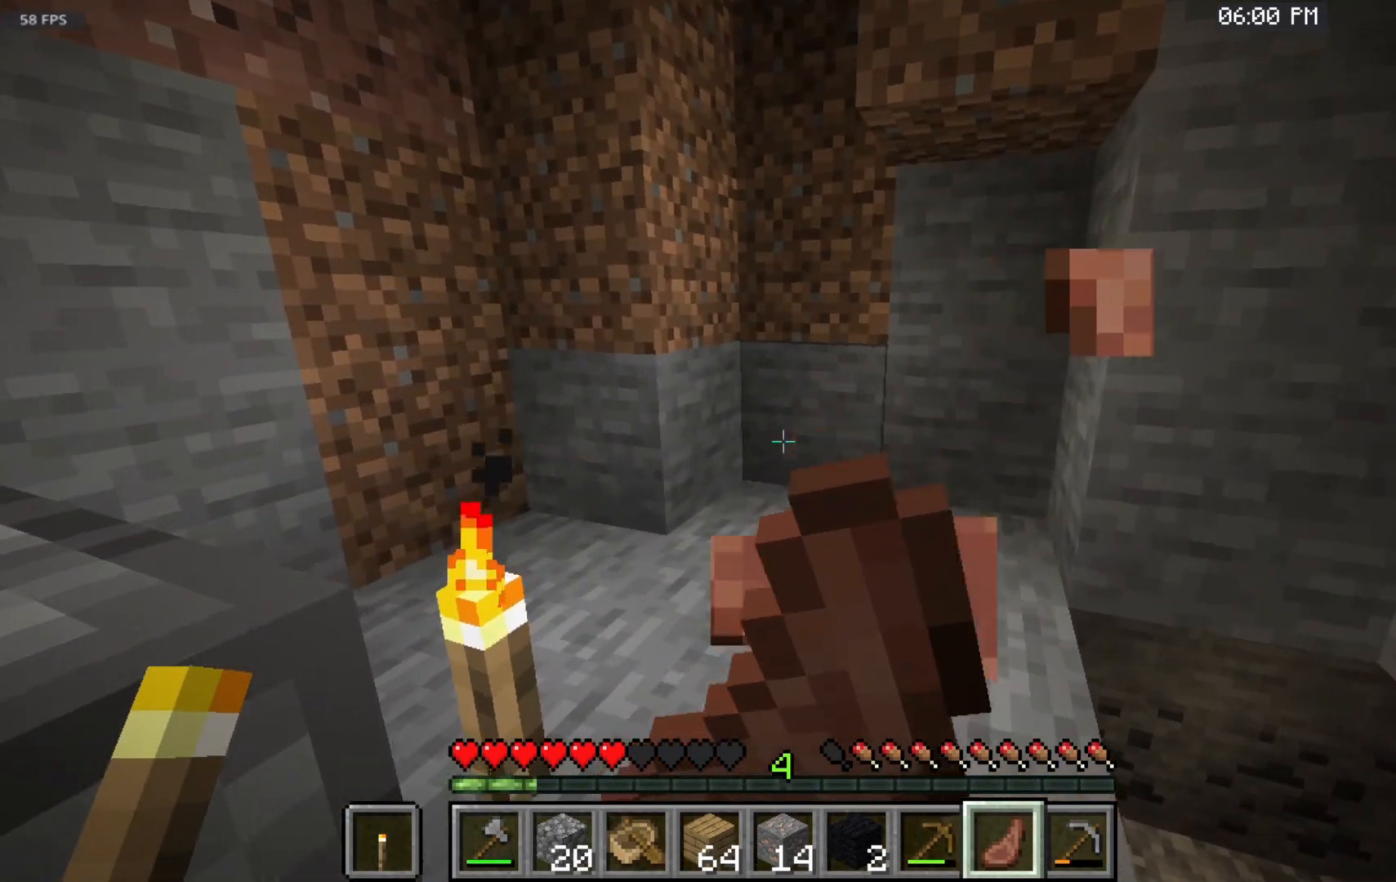
{"keys": ["w"], "mouse": ["right"], "events": []}
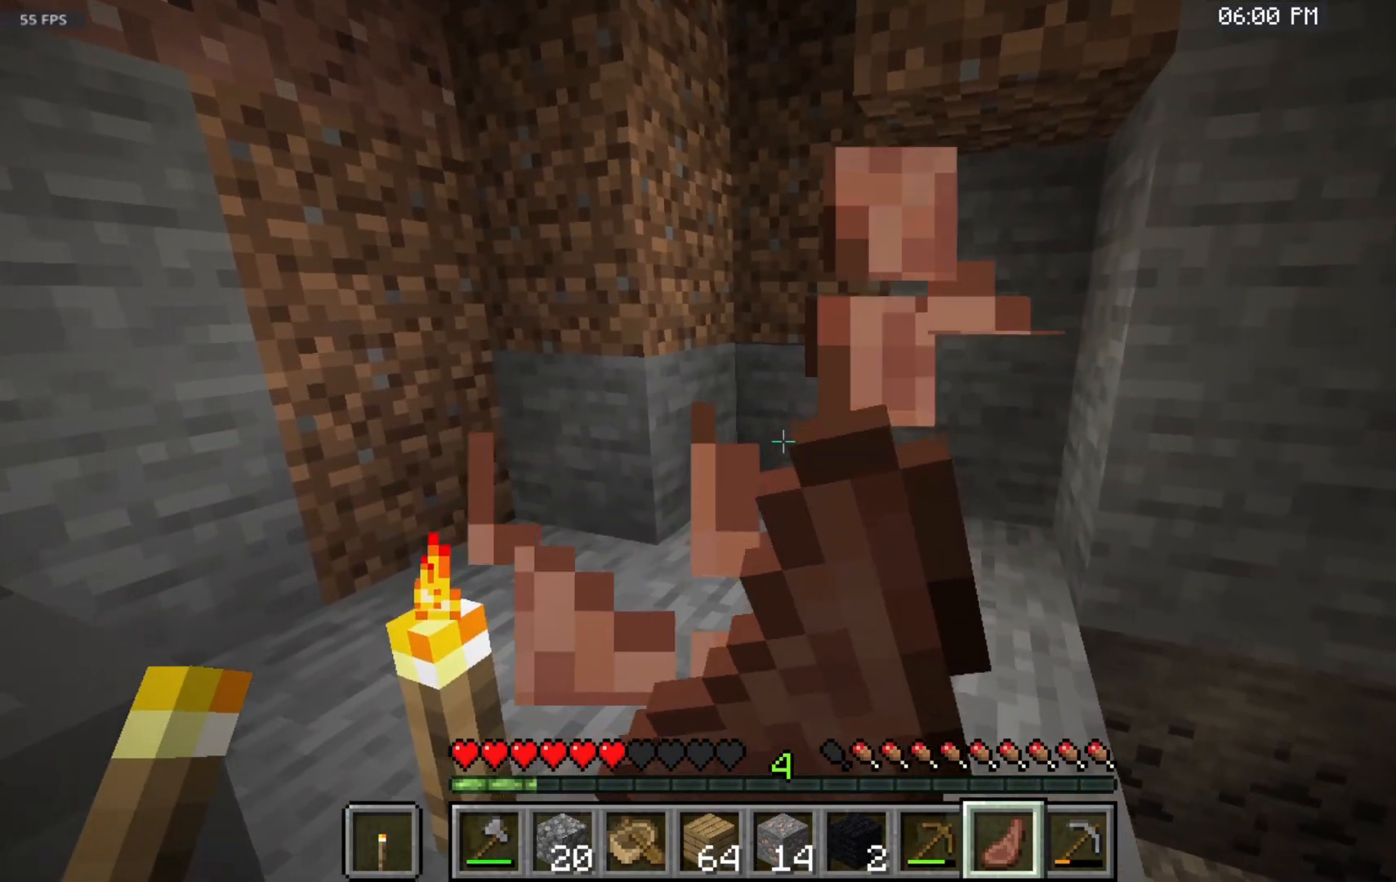
{"keys": ["w"], "mouse": ["right"], "events": []}
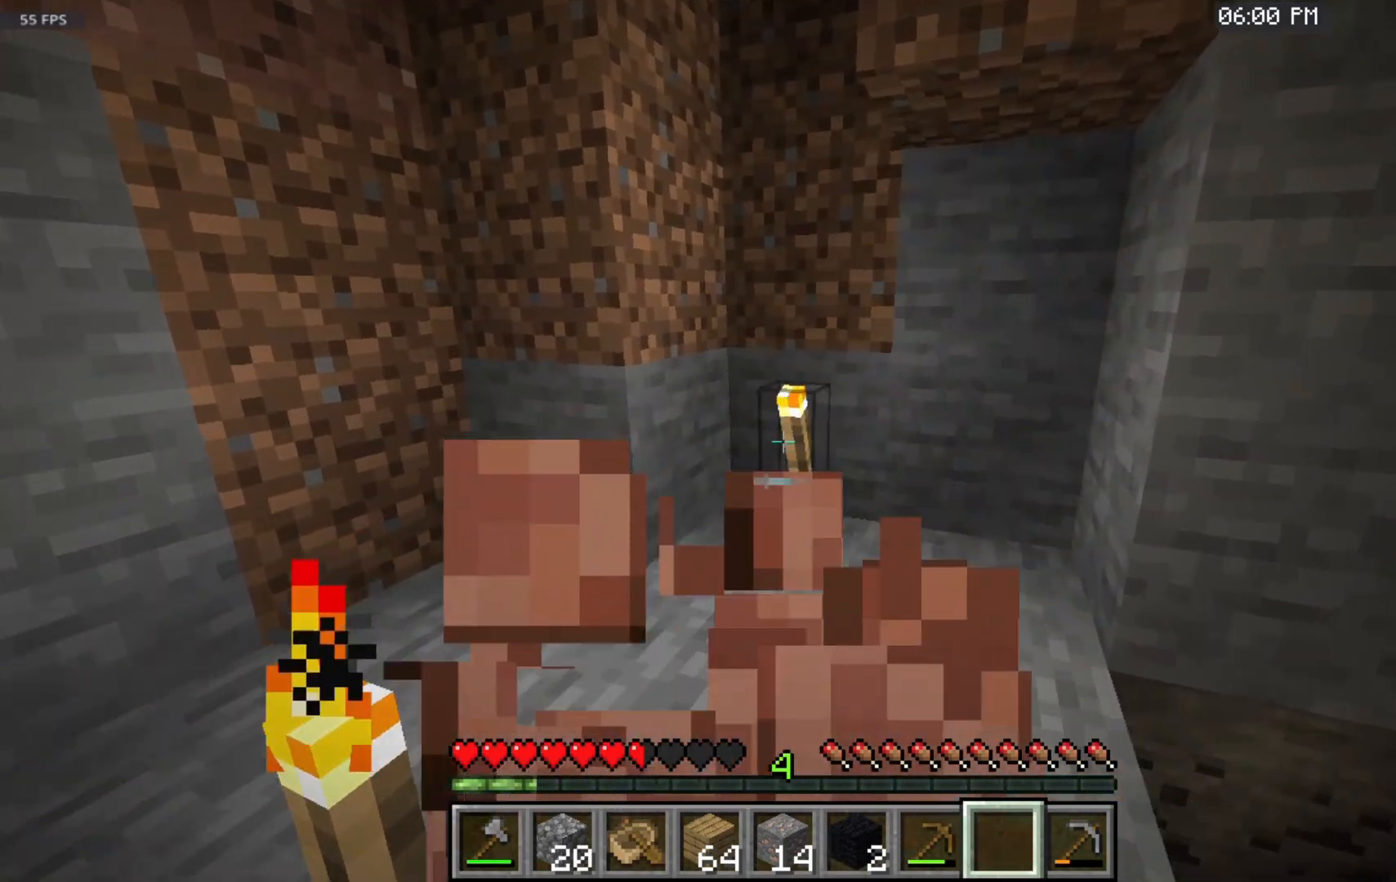
{"keys": ["w"], "mouse": ["right"], "events": []}
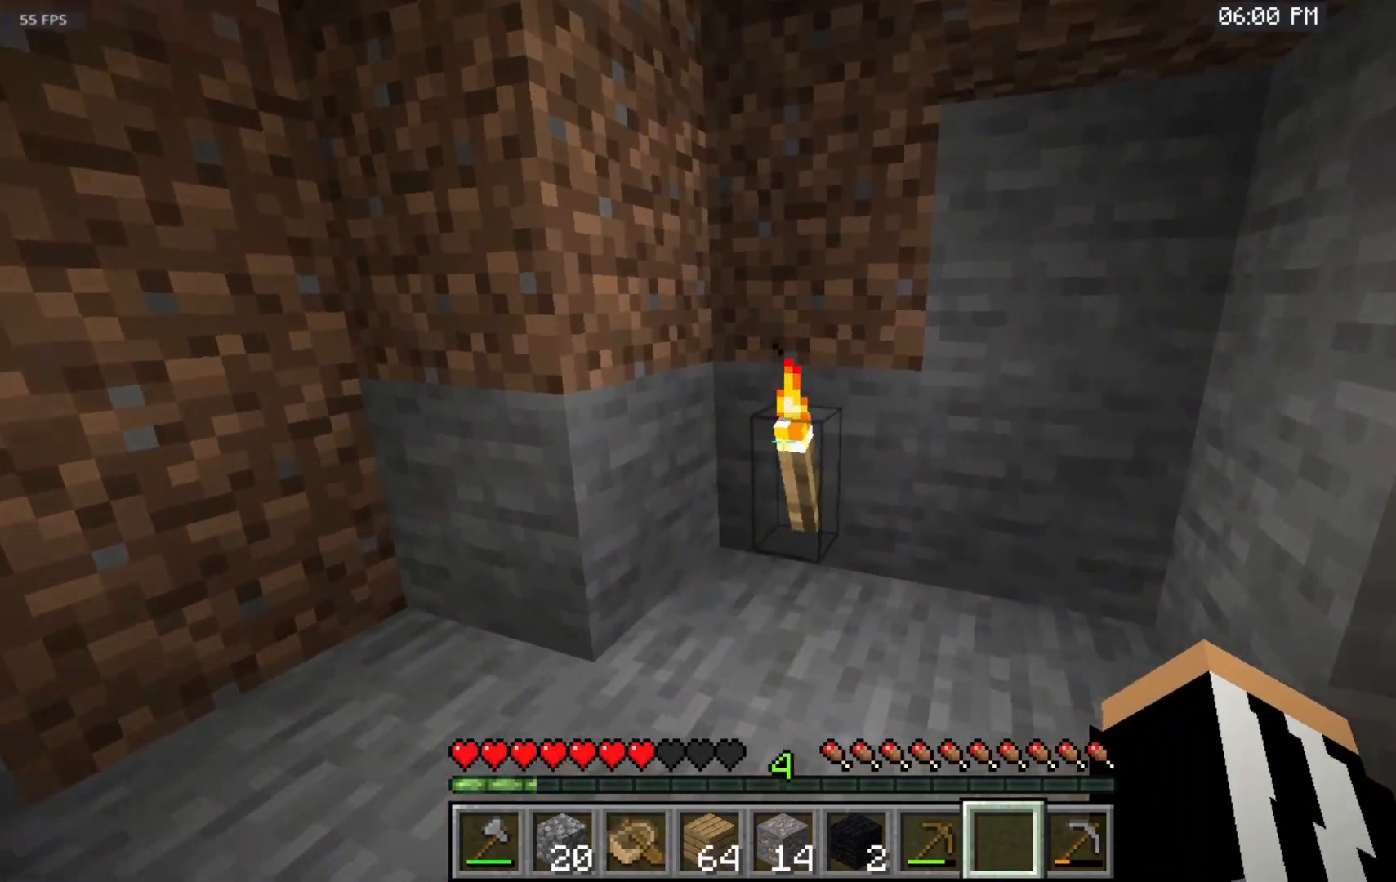
{"keys": ["w"], "mouse": [], "events": [[133, "mouse_right", "up"]]}
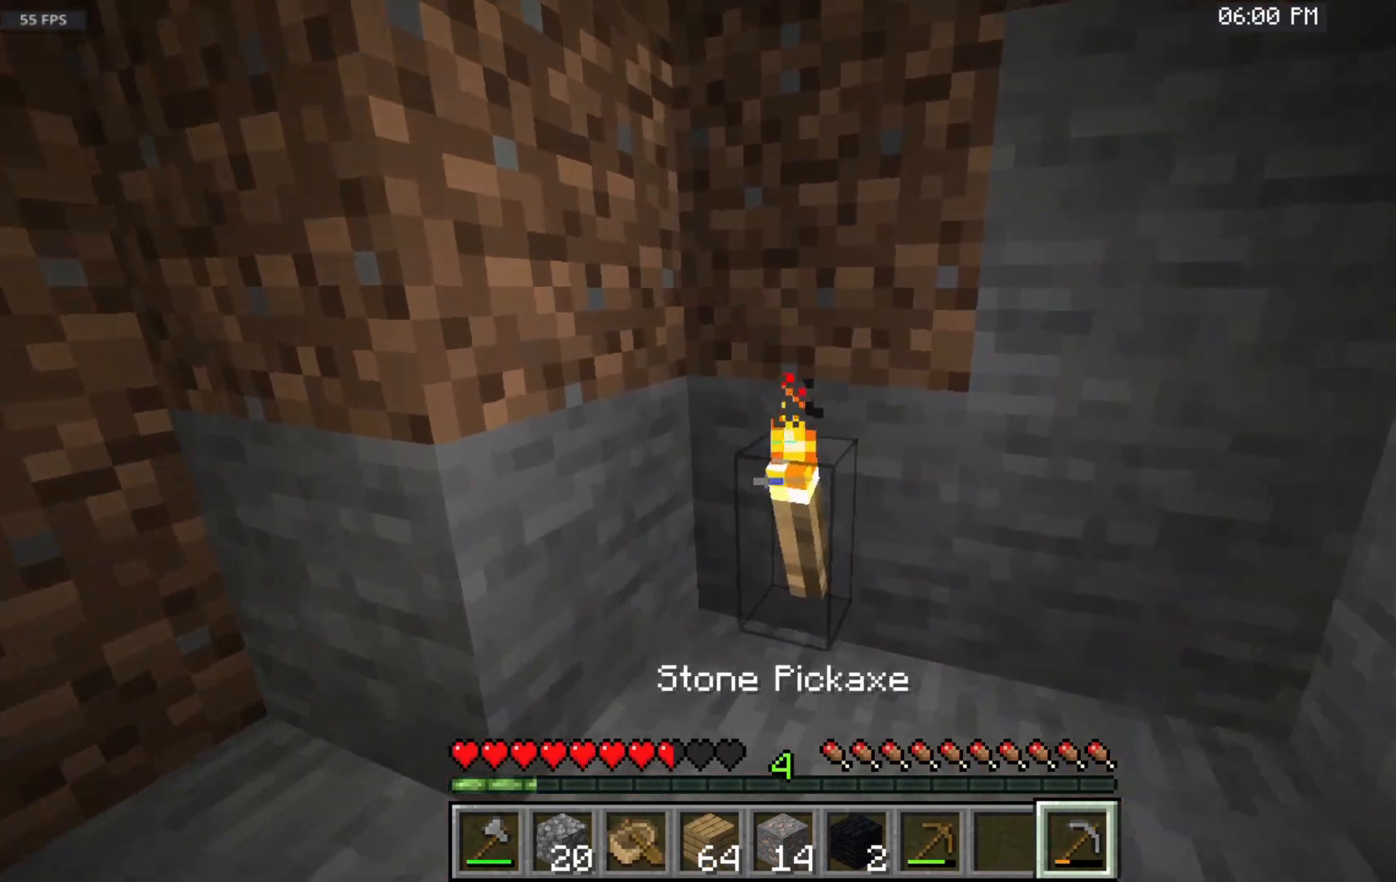
{"keys": ["w"], "mouse": [], "events": []}
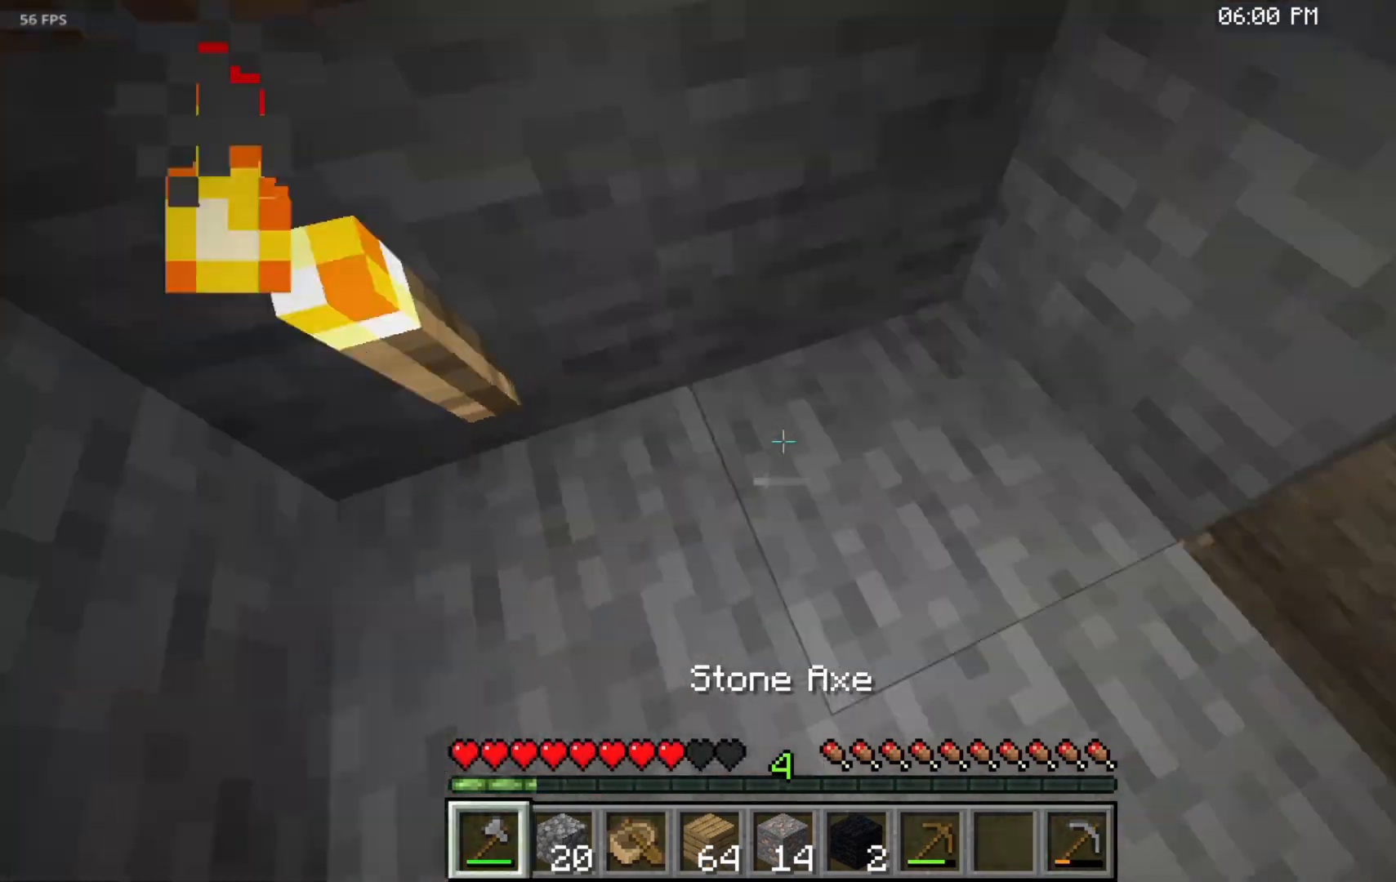
{"keys": ["w"], "mouse": [], "events": []}
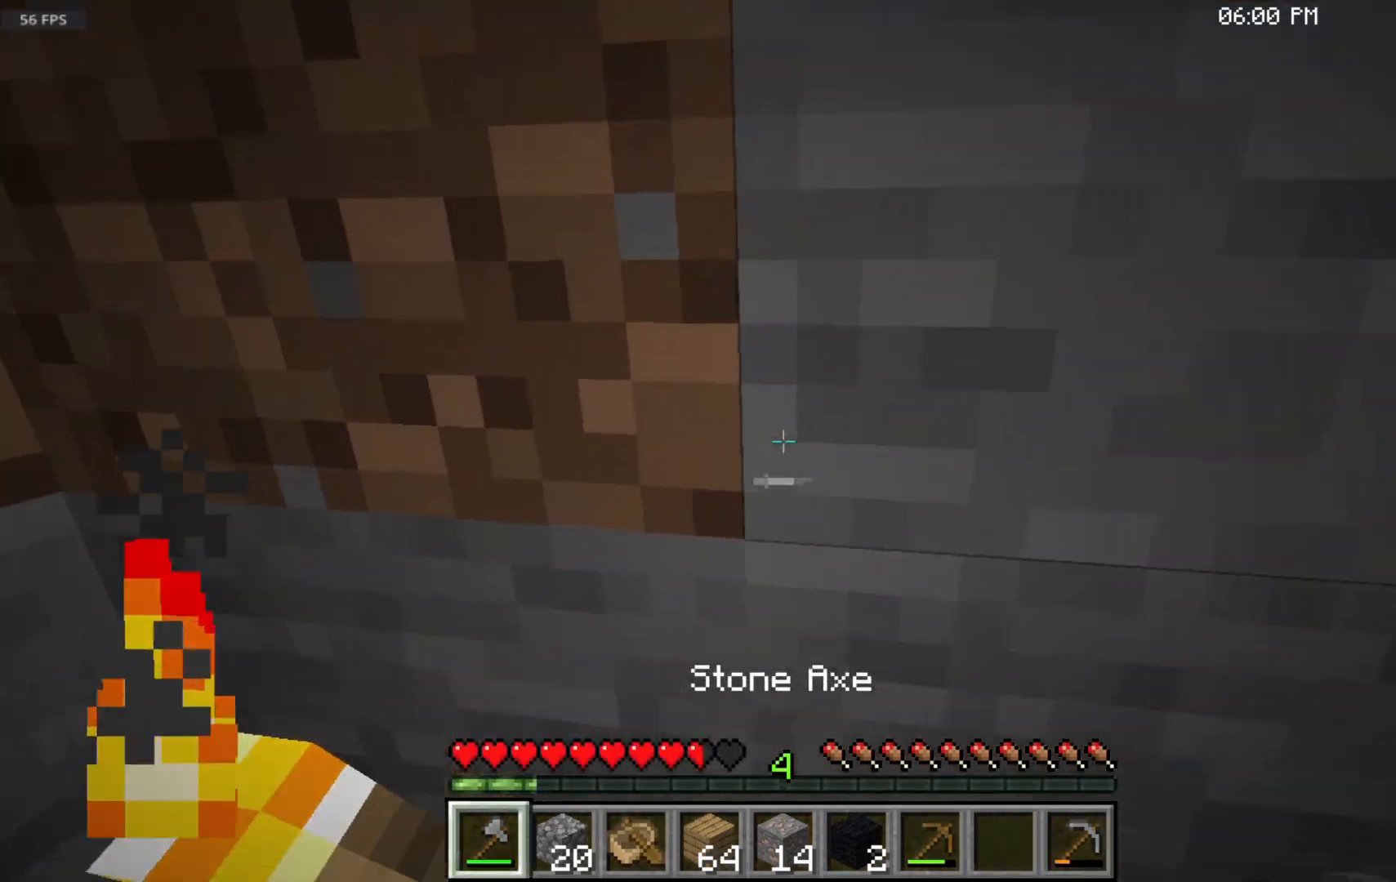
{"keys": ["w"], "mouse": [], "events": []}
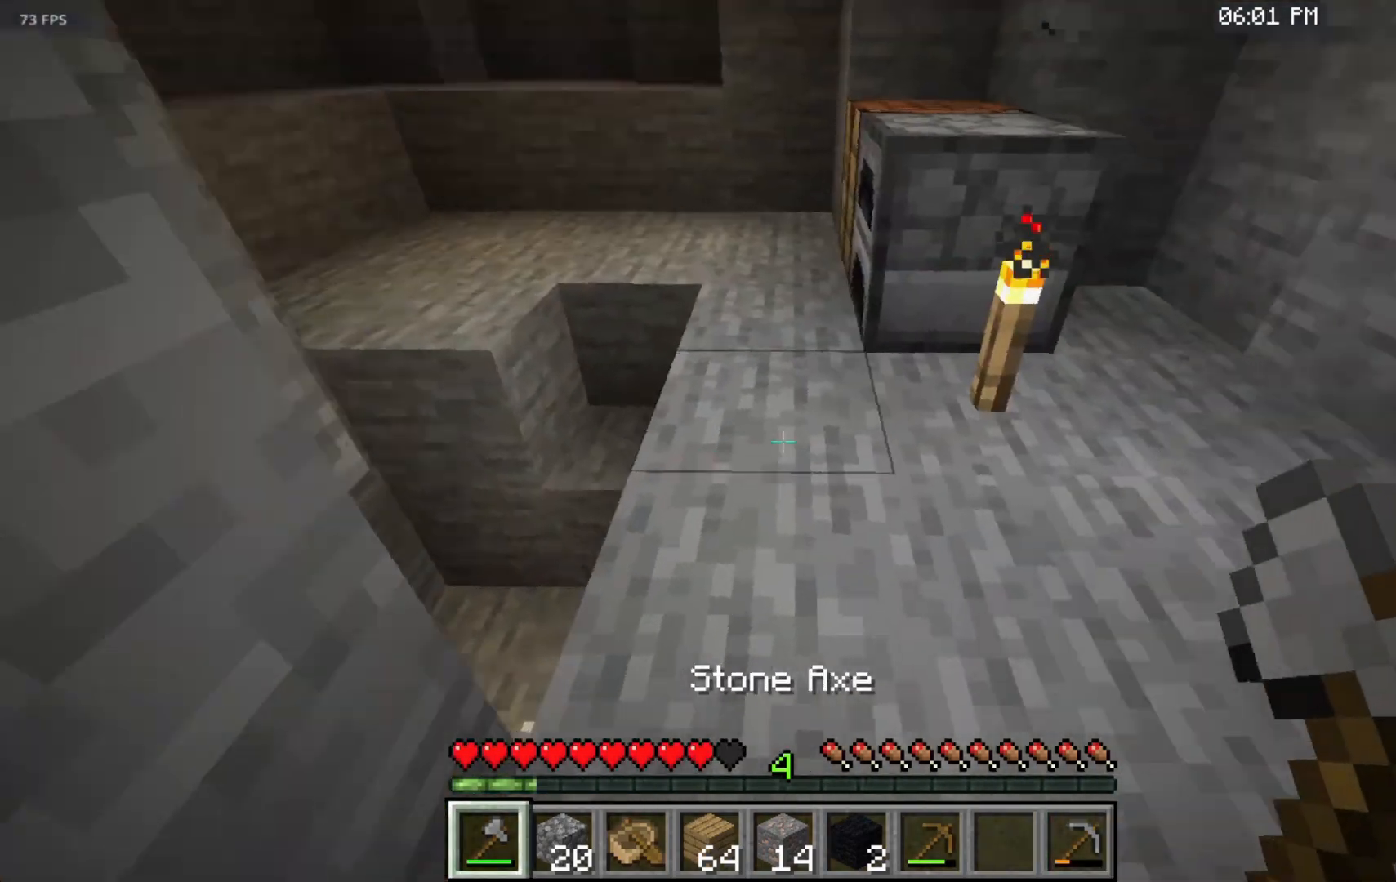
{"keys": ["w"], "mouse": [], "events": []}
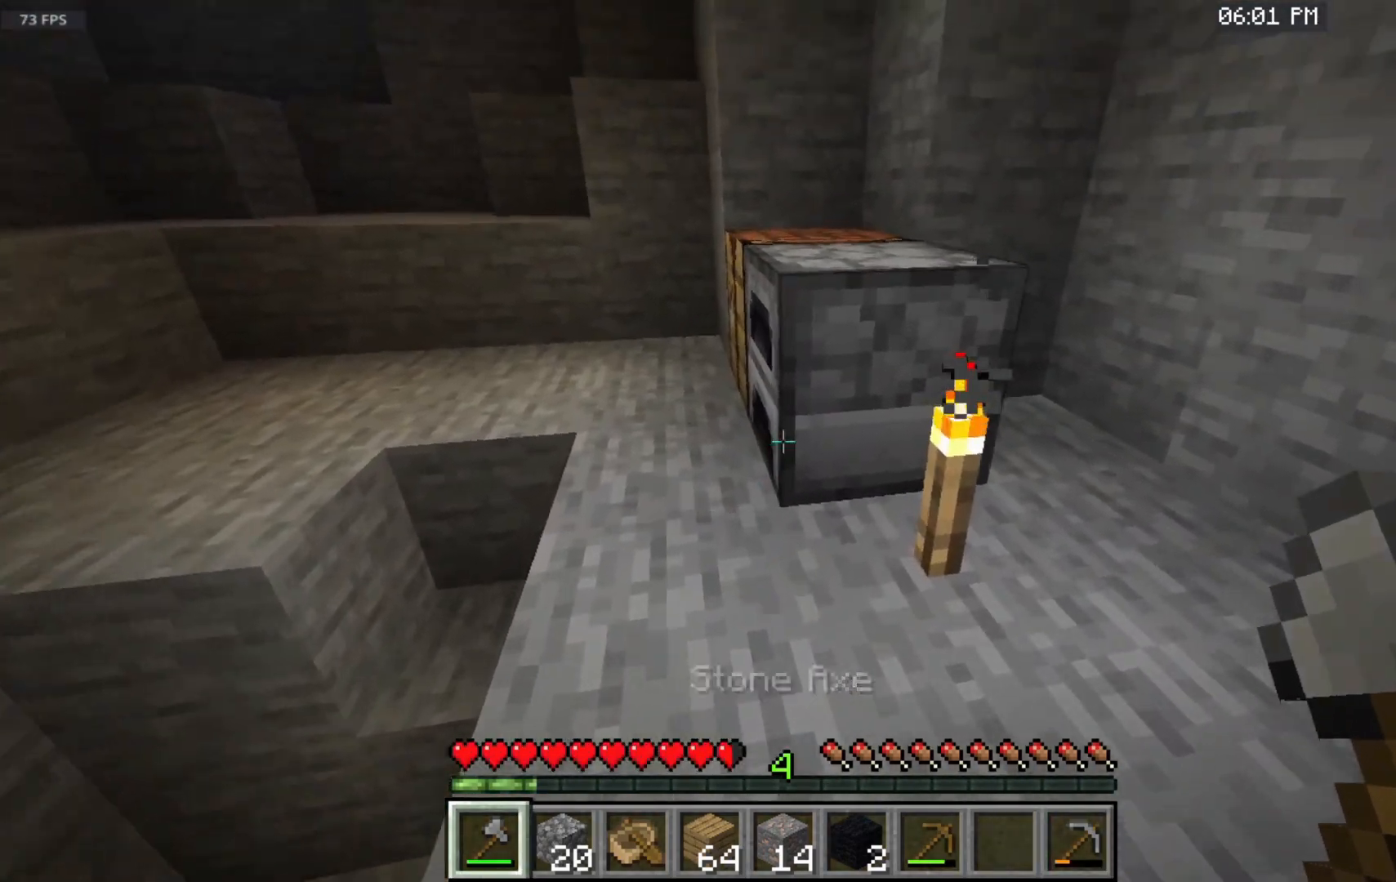
{"keys": [], "mouse": ["right"], "events": [[367, "mouse_right", "down"], [467, "w", "up"]]}
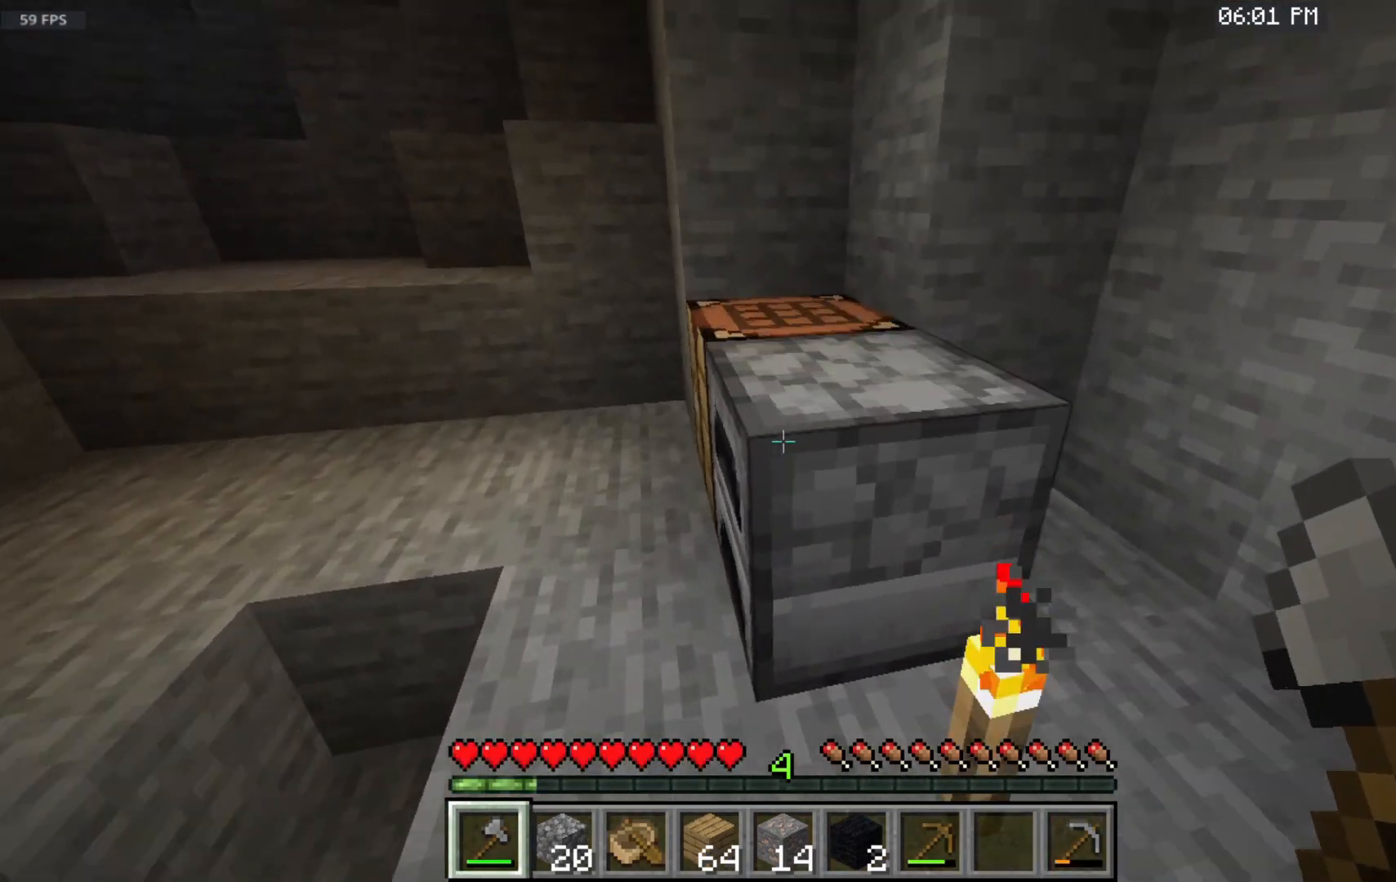
{"keys": [], "mouse": ["right"], "events": [[33, "mouse_right", "up"], [383, "mouse_right", "down"]]}
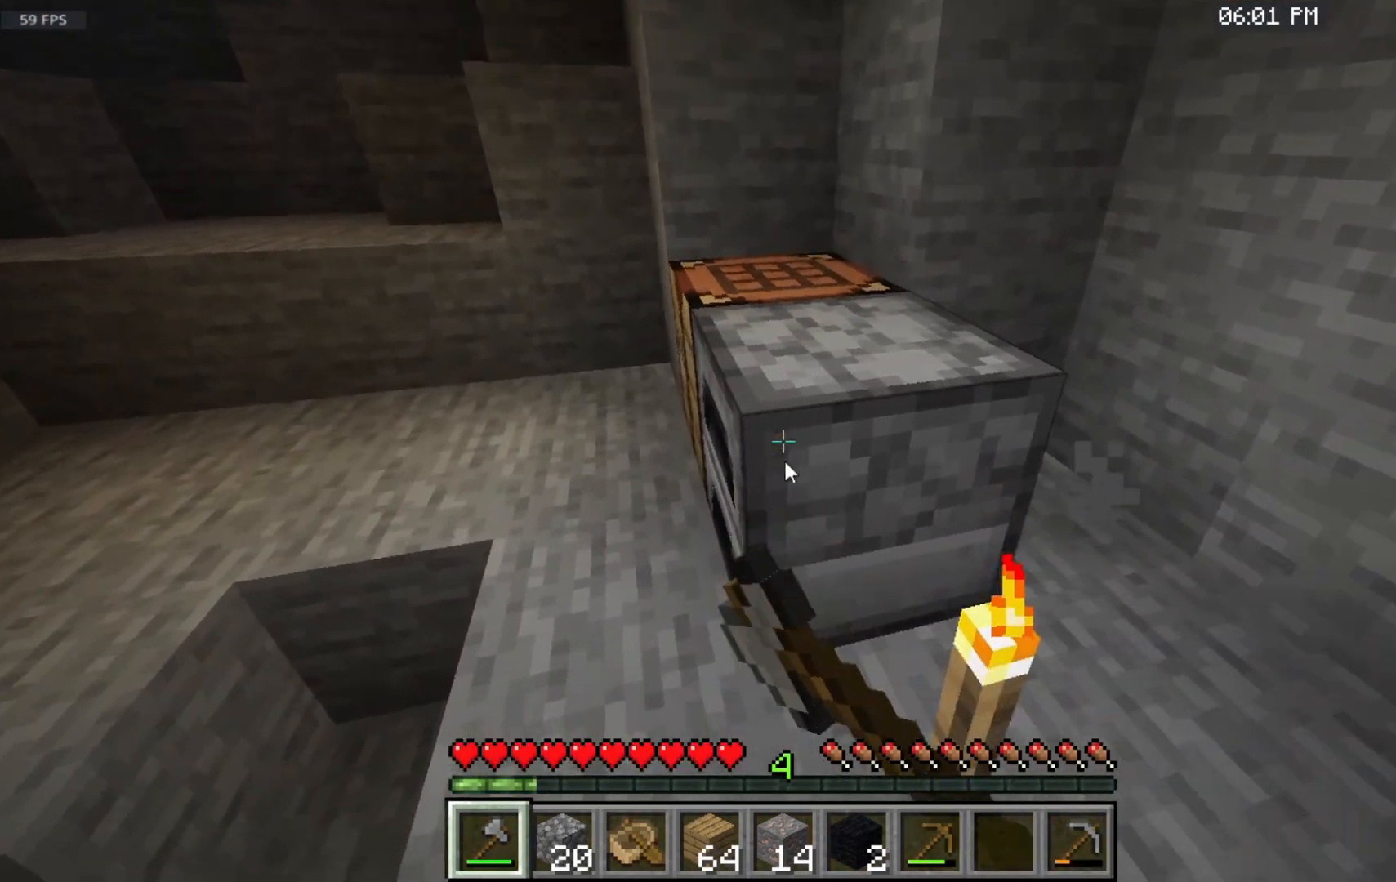
{"keys": [], "mouse": [], "events": [[67, "mouse_right", "up"]]}